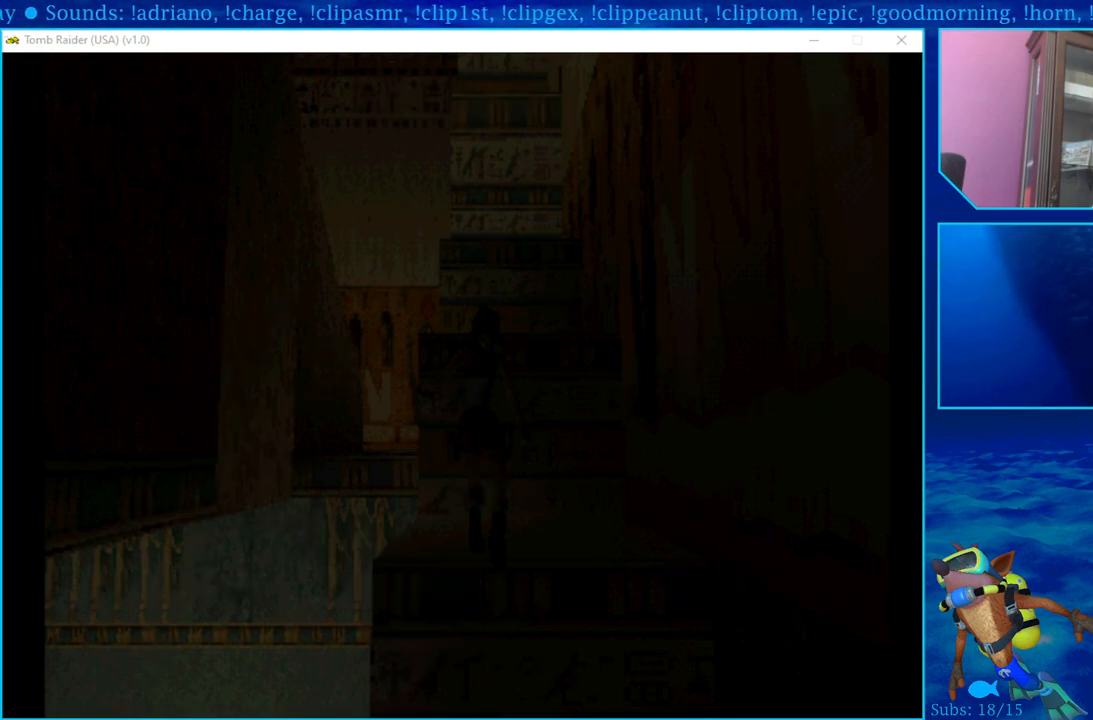
Gameplay with a controller (PlayStation layout); each line is a JSON object with the inputs held at the frame after it. "events" lists button and stick changes between this image and that frame as [ms after this image, input, new state], when the widget could be followed in between.
{"buttons": [], "left_stick": "center", "right_stick": "center", "events": []}
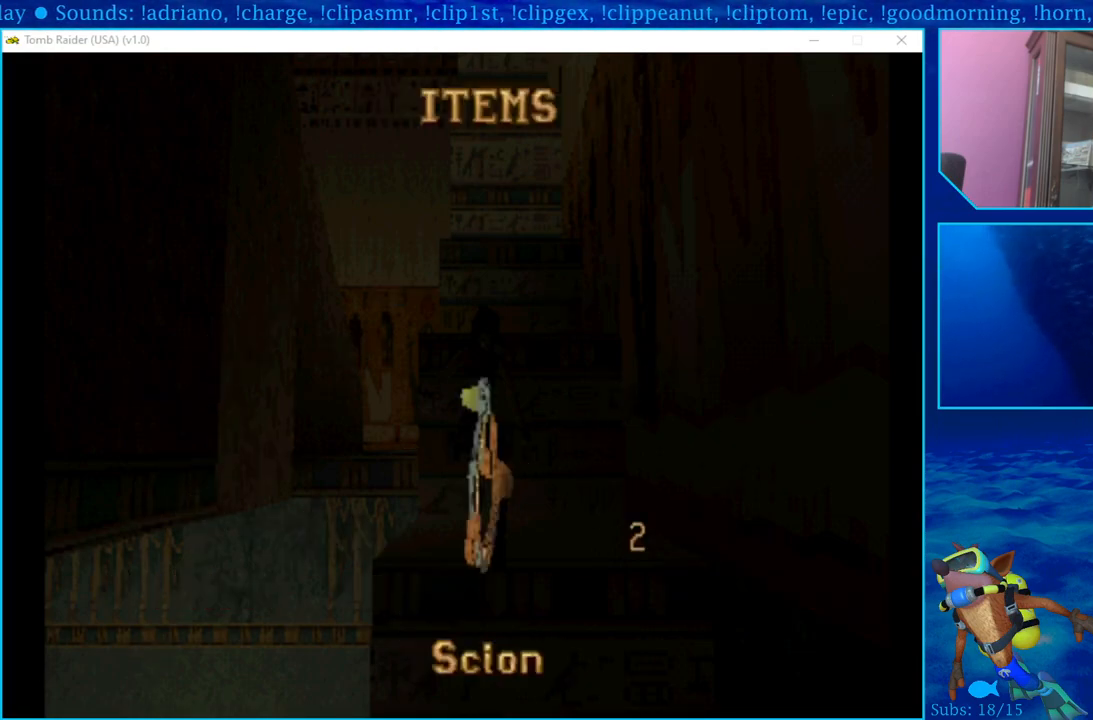
{"buttons": [], "left_stick": "center", "right_stick": "center", "events": []}
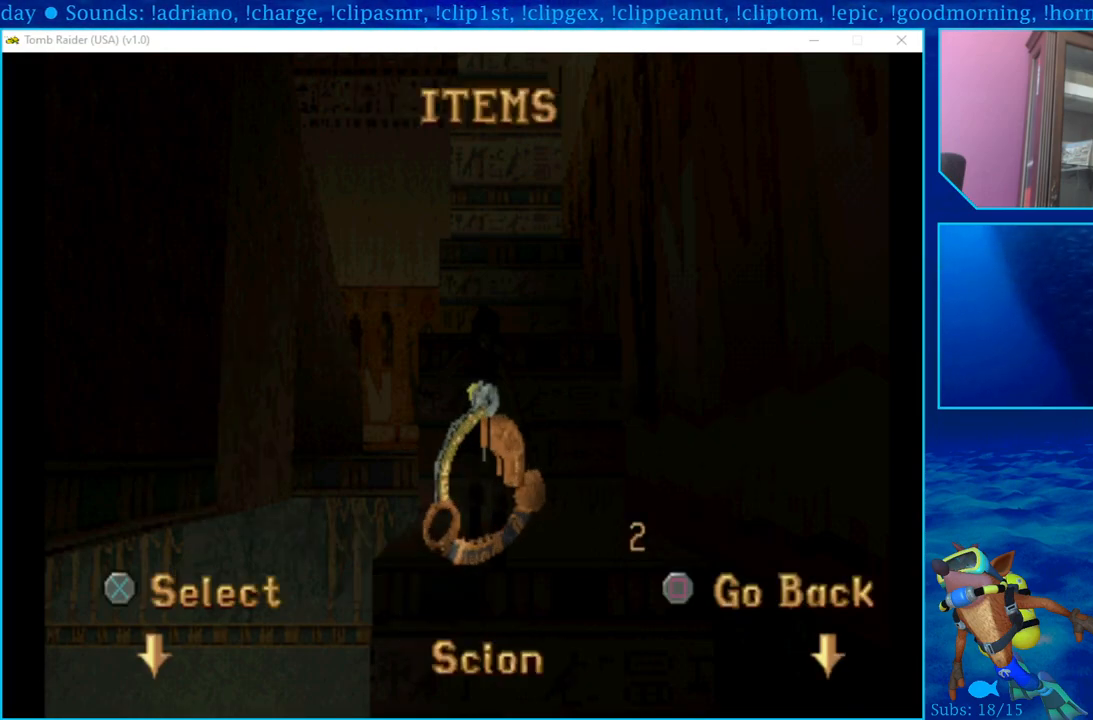
{"buttons": [], "left_stick": "center", "right_stick": "center", "events": [[117, "CIRCLE", "down"], [283, "CIRCLE", "up"]]}
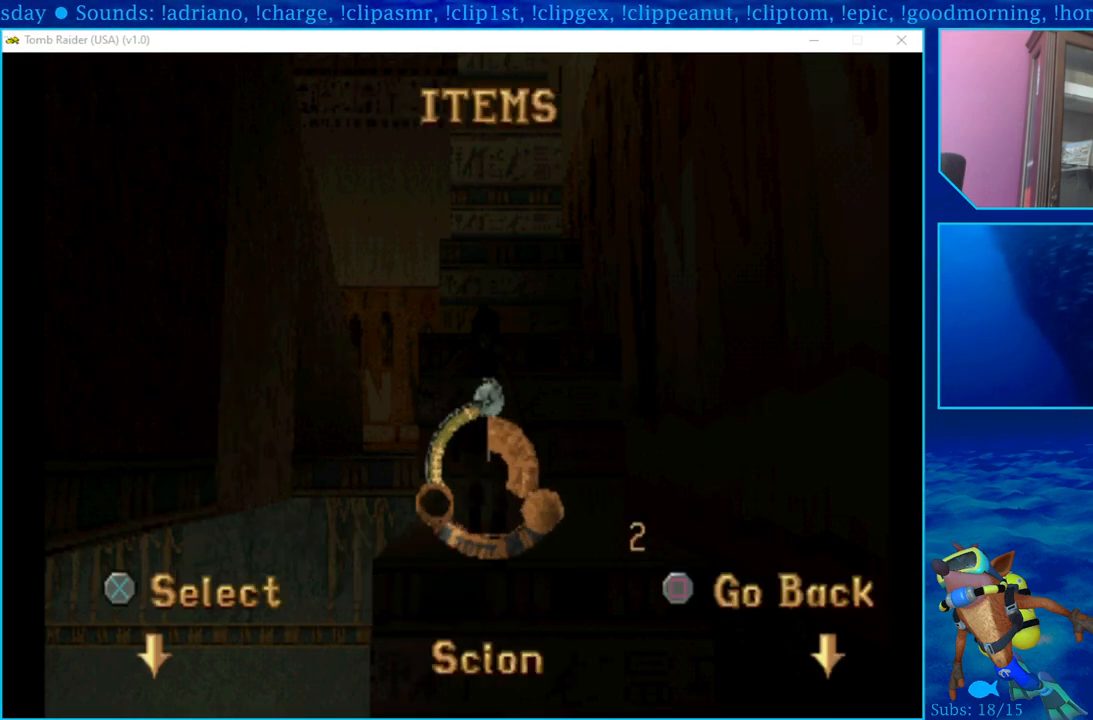
{"buttons": [], "left_stick": "center", "right_stick": "center", "events": [[33, "SQUARE", "down"], [250, "SQUARE", "up"]]}
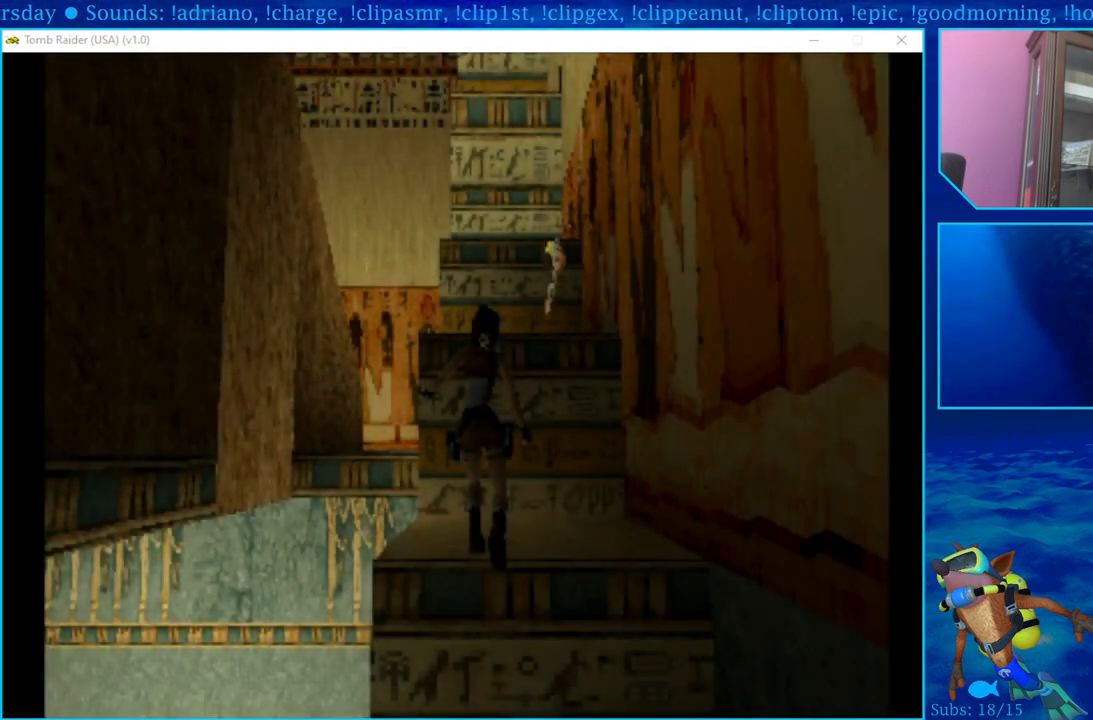
{"buttons": ["DPAD_UP"], "left_stick": "center", "right_stick": "center", "events": [[317, "DPAD_UP", "down"]]}
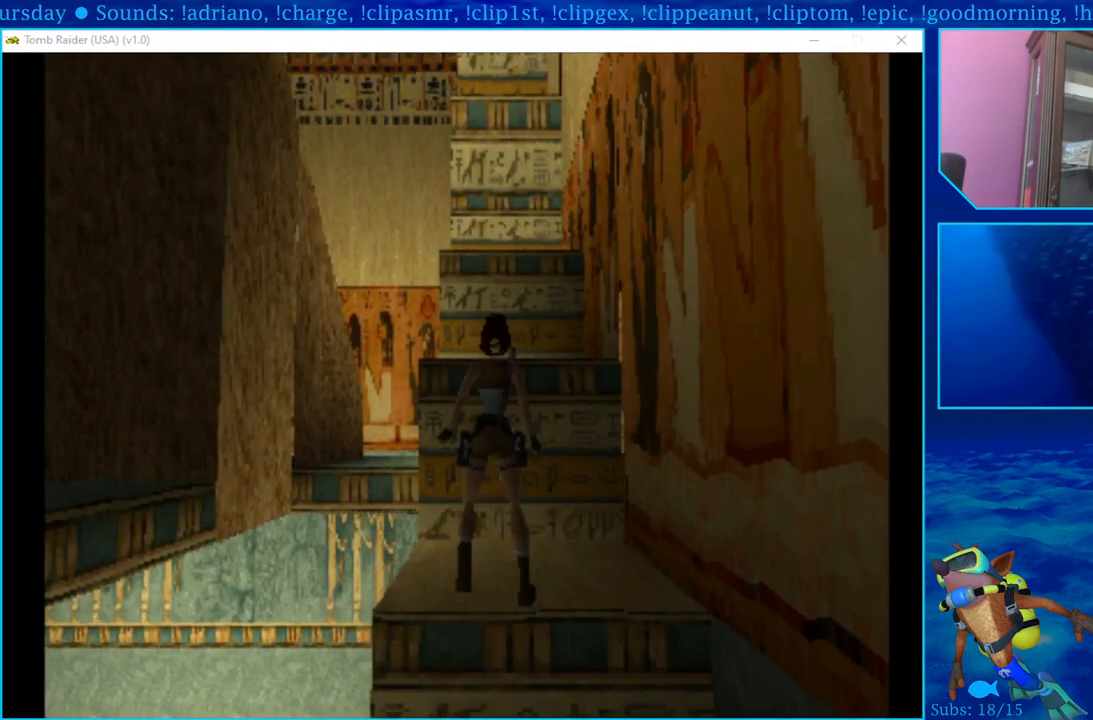
{"buttons": ["DPAD_UP"], "left_stick": "center", "right_stick": "center", "events": []}
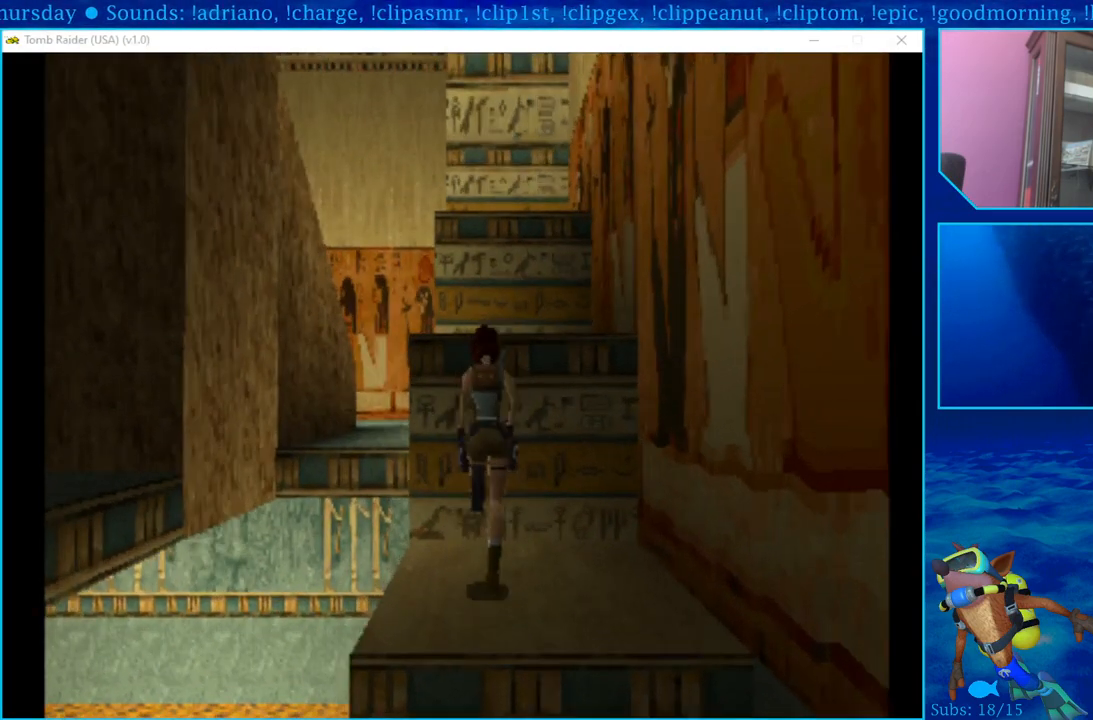
{"buttons": ["CROSS"], "left_stick": "center", "right_stick": "center", "events": [[217, "CROSS", "down"], [217, "DPAD_UP", "up"], [383, "CROSS", "up"], [450, "CROSS", "down"]]}
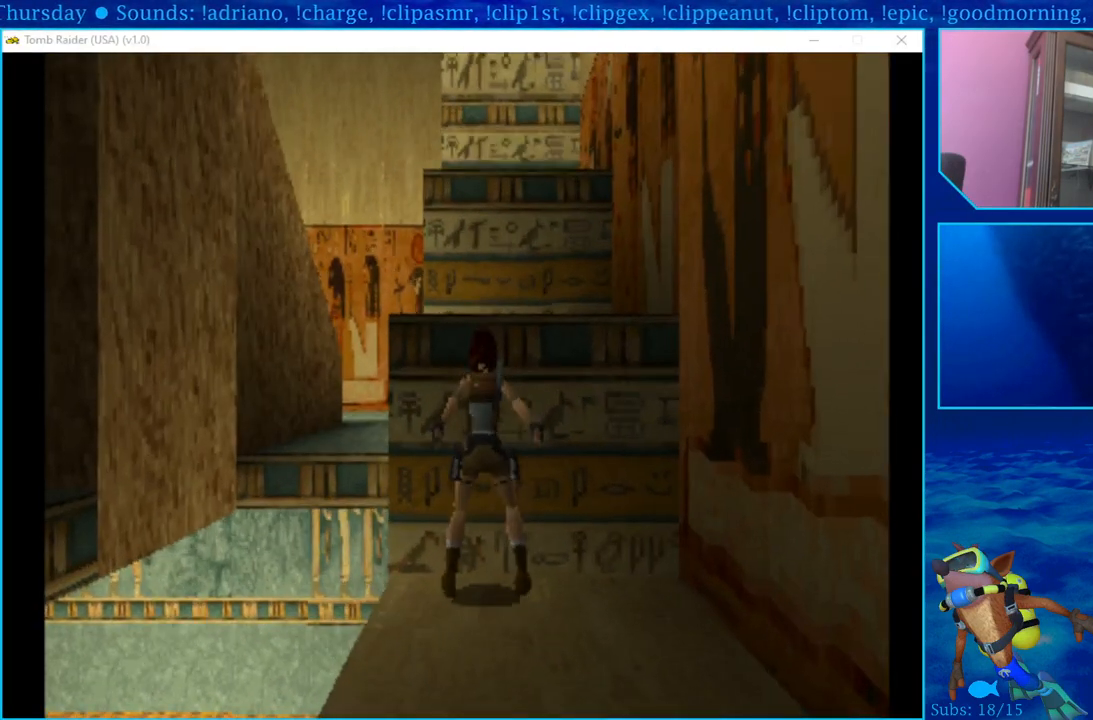
{"buttons": ["CROSS", "DPAD_UP"], "left_stick": "center", "right_stick": "center", "events": [[83, "CROSS", "up"], [150, "CROSS", "down"], [317, "DPAD_UP", "down"]]}
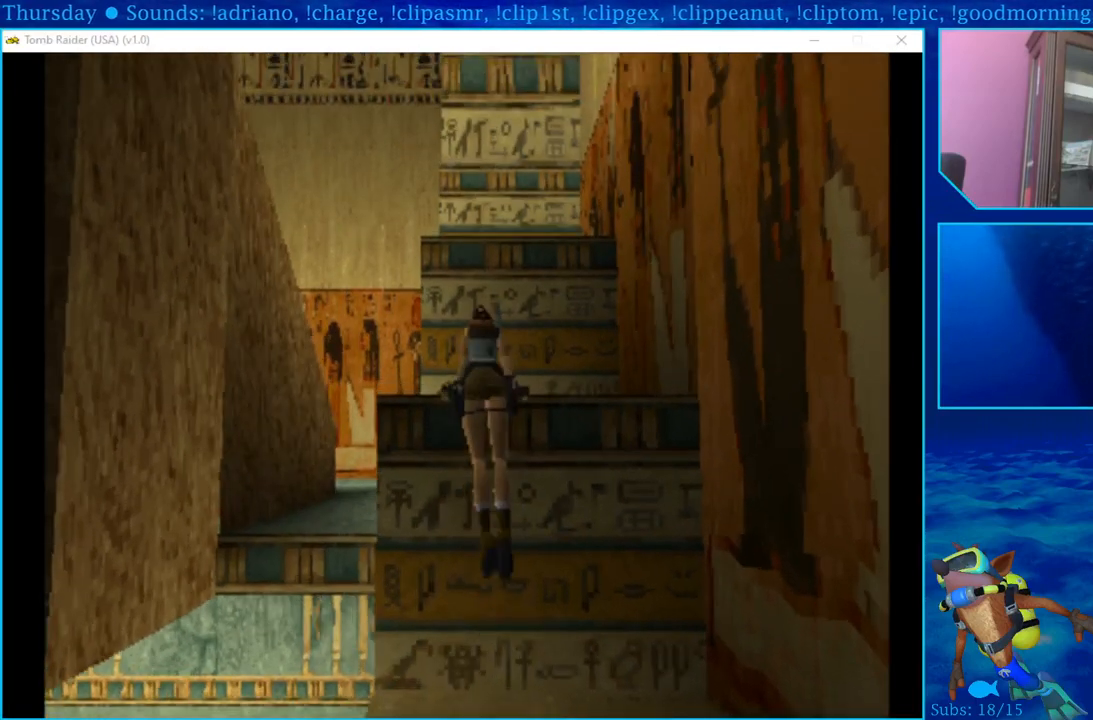
{"buttons": ["DPAD_UP"], "left_stick": "center", "right_stick": "center", "events": [[267, "CROSS", "up"]]}
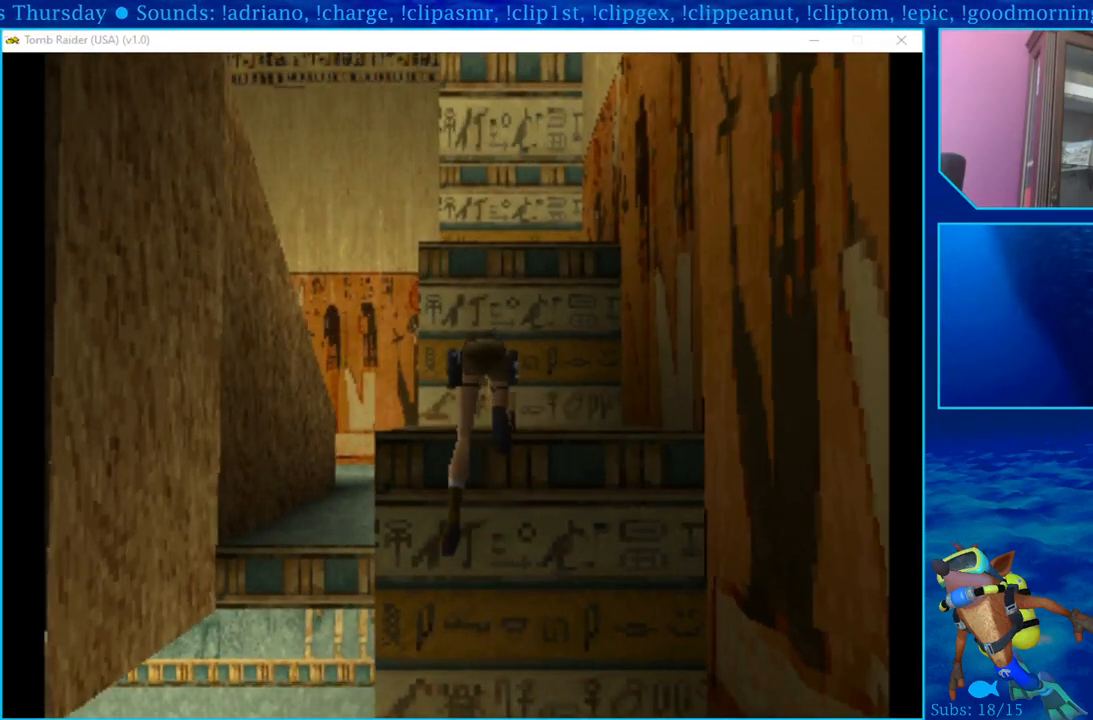
{"buttons": [], "left_stick": "center", "right_stick": "center", "events": [[150, "DPAD_UP", "up"]]}
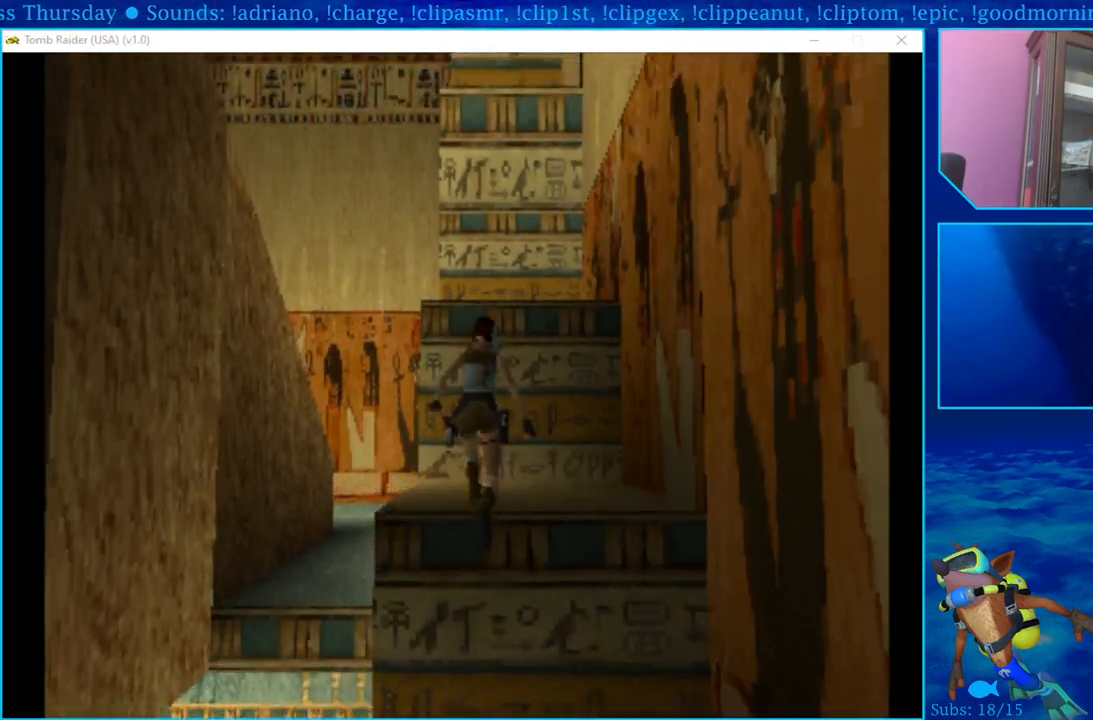
{"buttons": ["DPAD_UP", "DPAD_LEFT"], "left_stick": "center", "right_stick": "center", "events": [[150, "DPAD_UP", "down"], [183, "DPAD_LEFT", "down"], [250, "DPAD_UP", "up"], [483, "DPAD_UP", "down"]]}
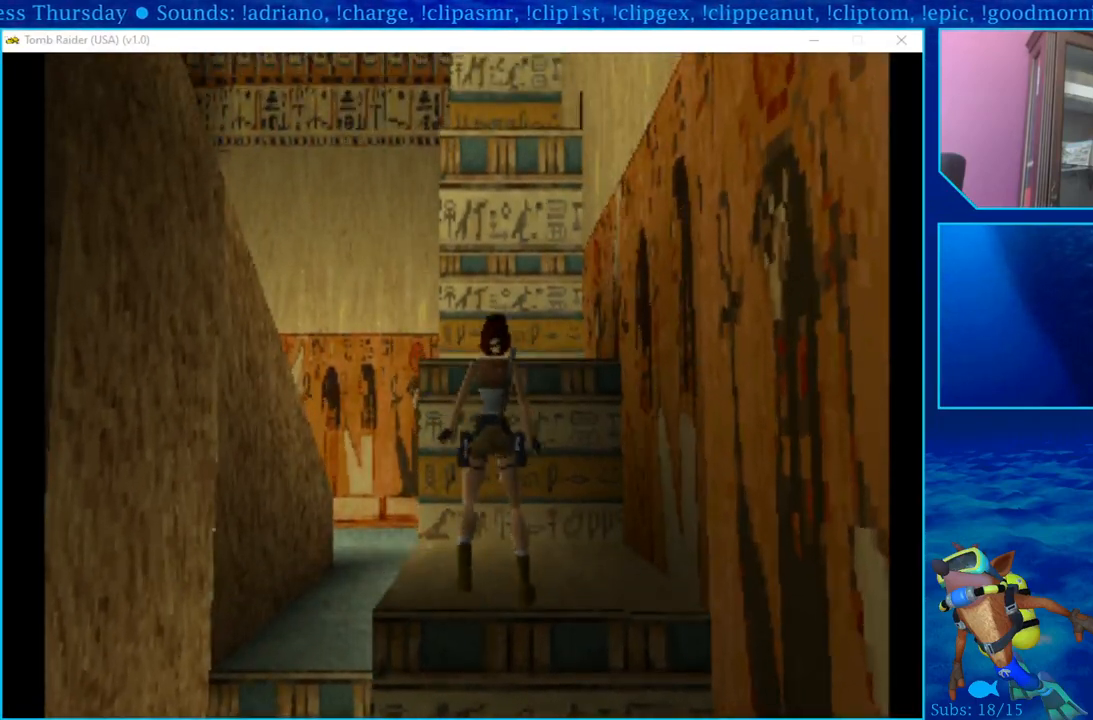
{"buttons": ["DPAD_LEFT"], "left_stick": "center", "right_stick": "center", "events": [[83, "DPAD_UP", "up"], [133, "DPAD_LEFT", "up"], [367, "DPAD_LEFT", "down"]]}
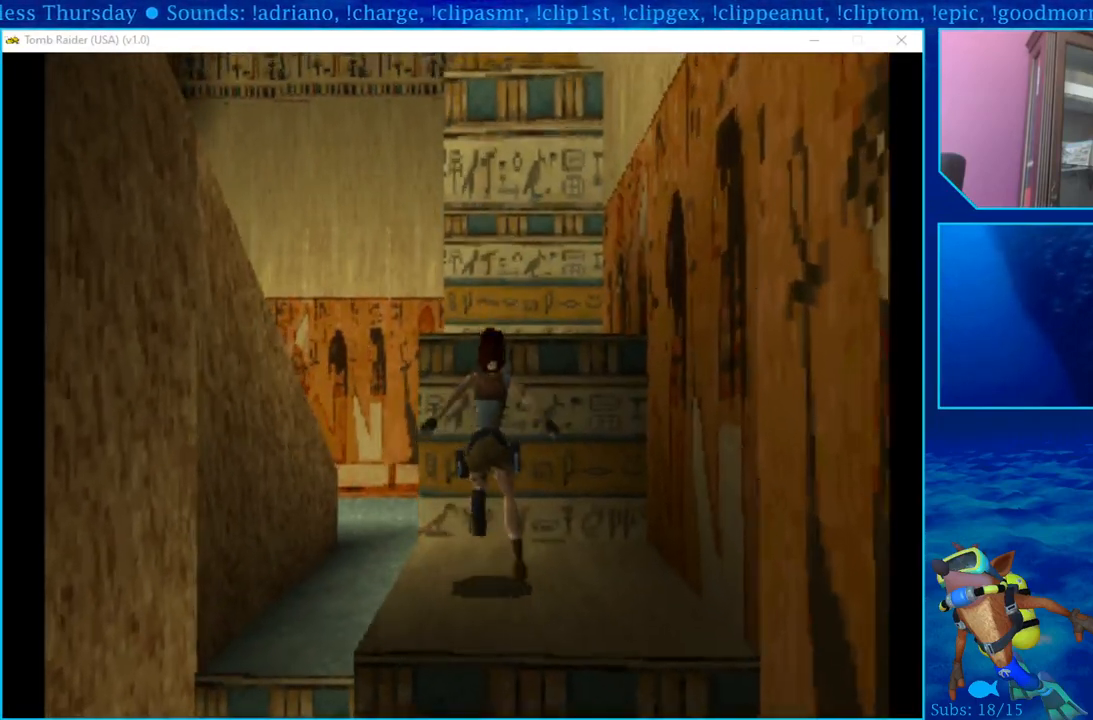
{"buttons": [], "left_stick": "center", "right_stick": "center", "events": [[433, "DPAD_LEFT", "up"]]}
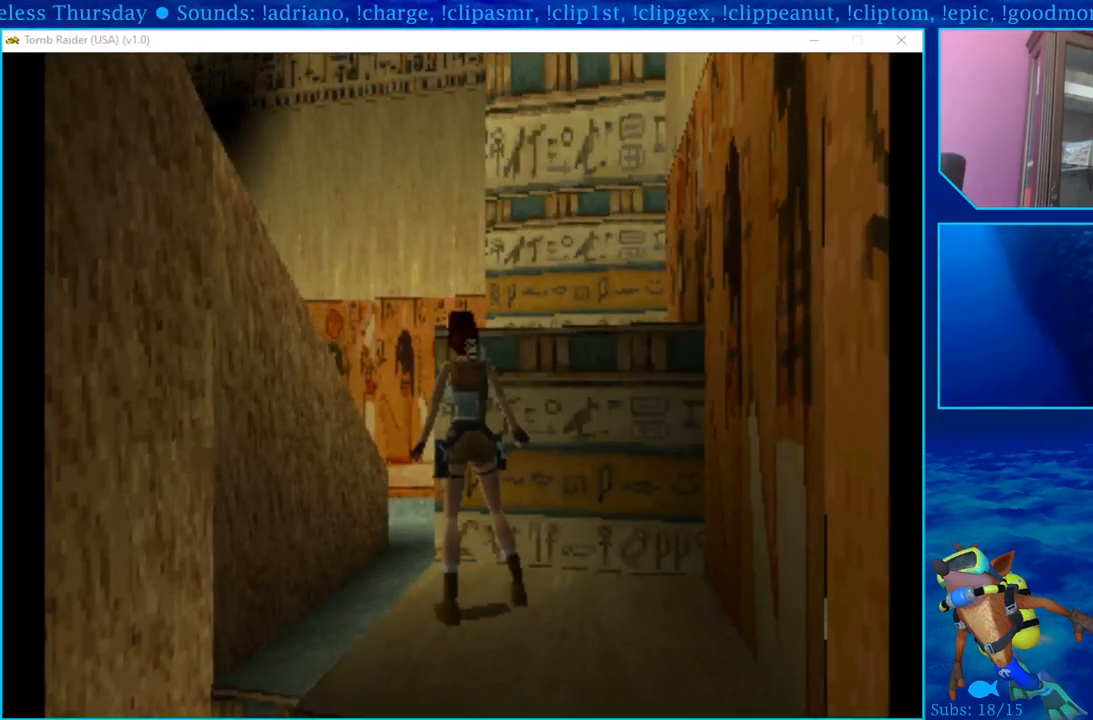
{"buttons": [], "left_stick": "center", "right_stick": "center", "events": []}
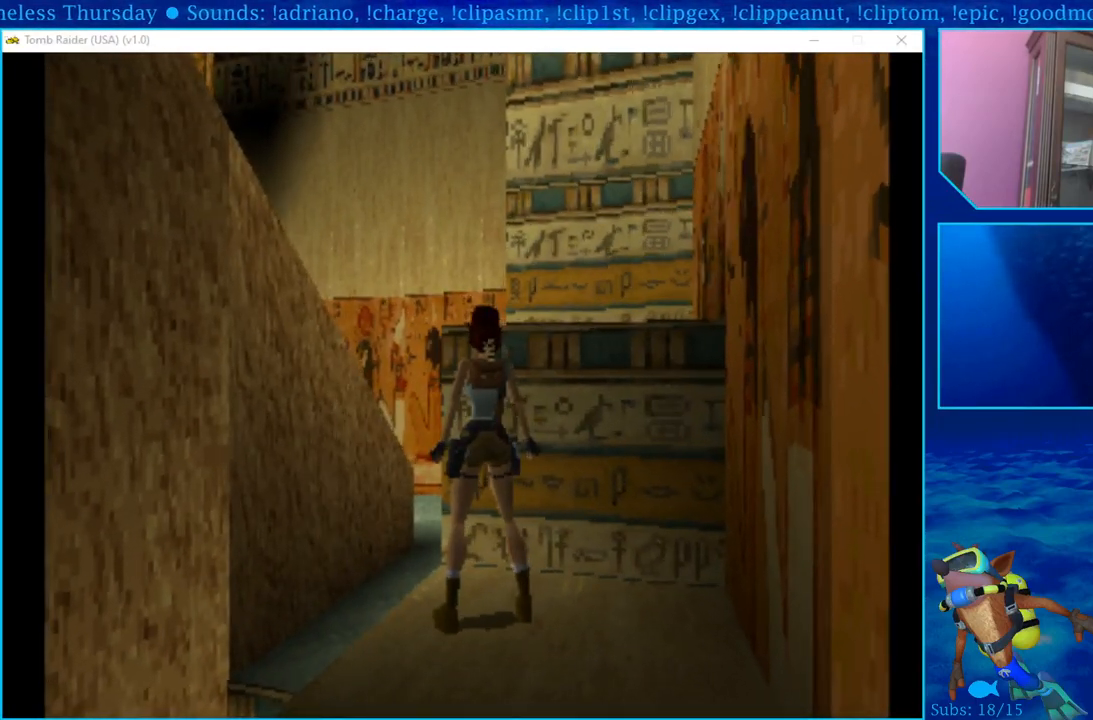
{"buttons": [], "left_stick": "center", "right_stick": "center", "events": []}
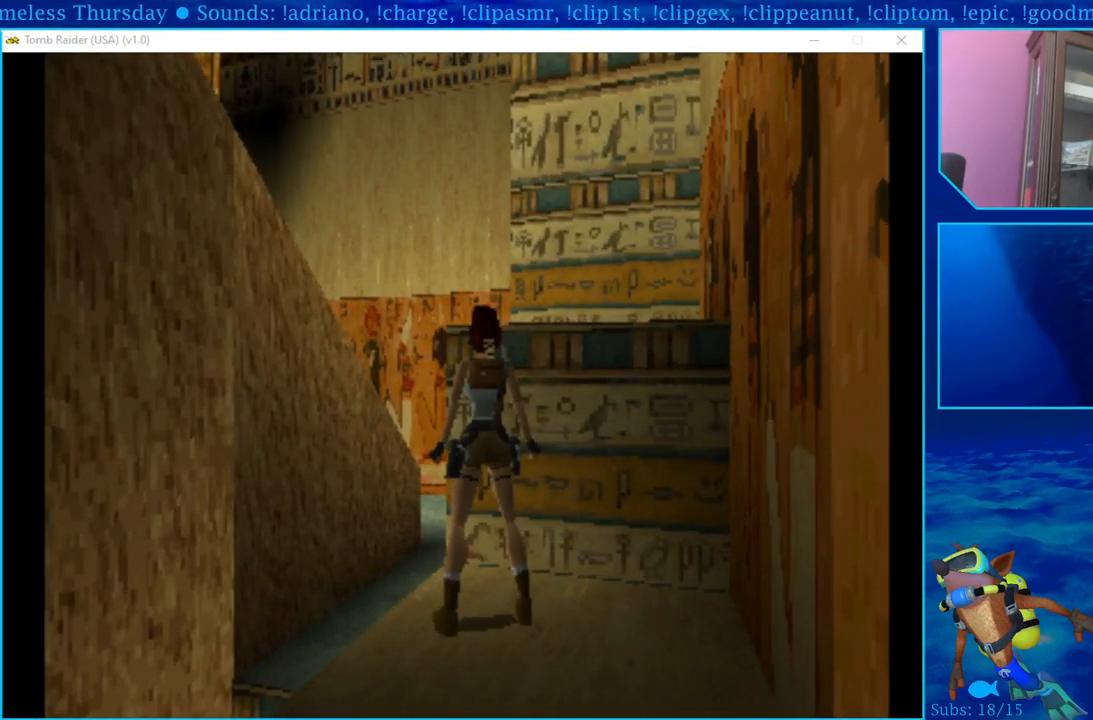
{"buttons": [], "left_stick": "center", "right_stick": "center", "events": []}
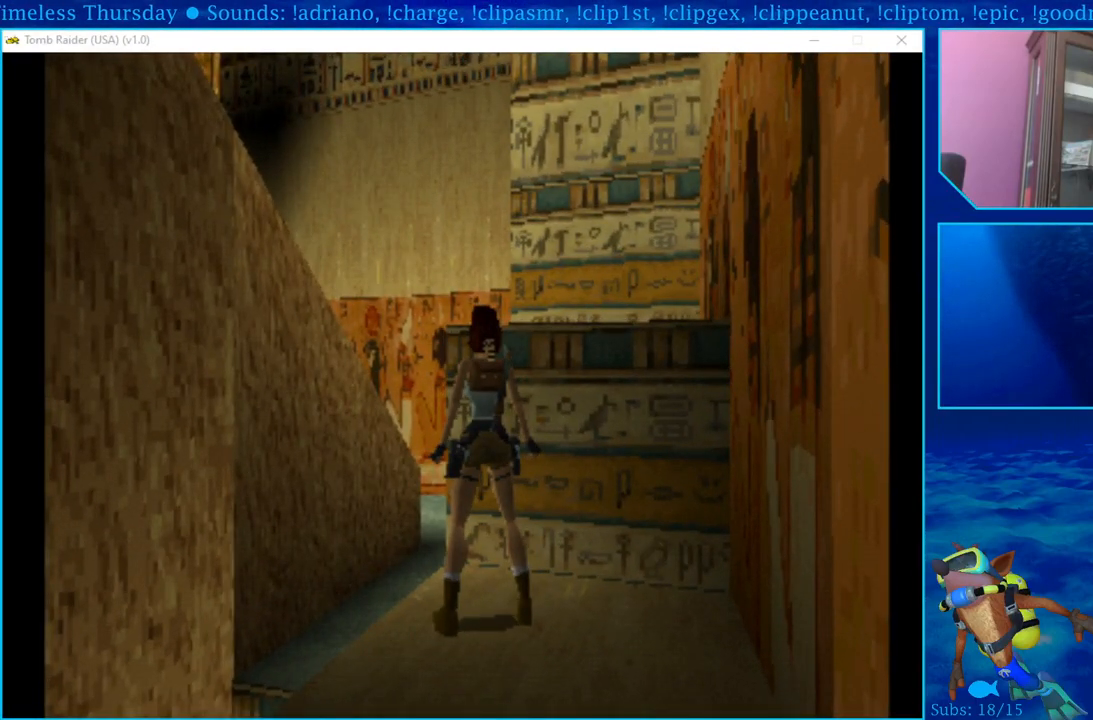
{"buttons": [], "left_stick": "center", "right_stick": "center", "events": []}
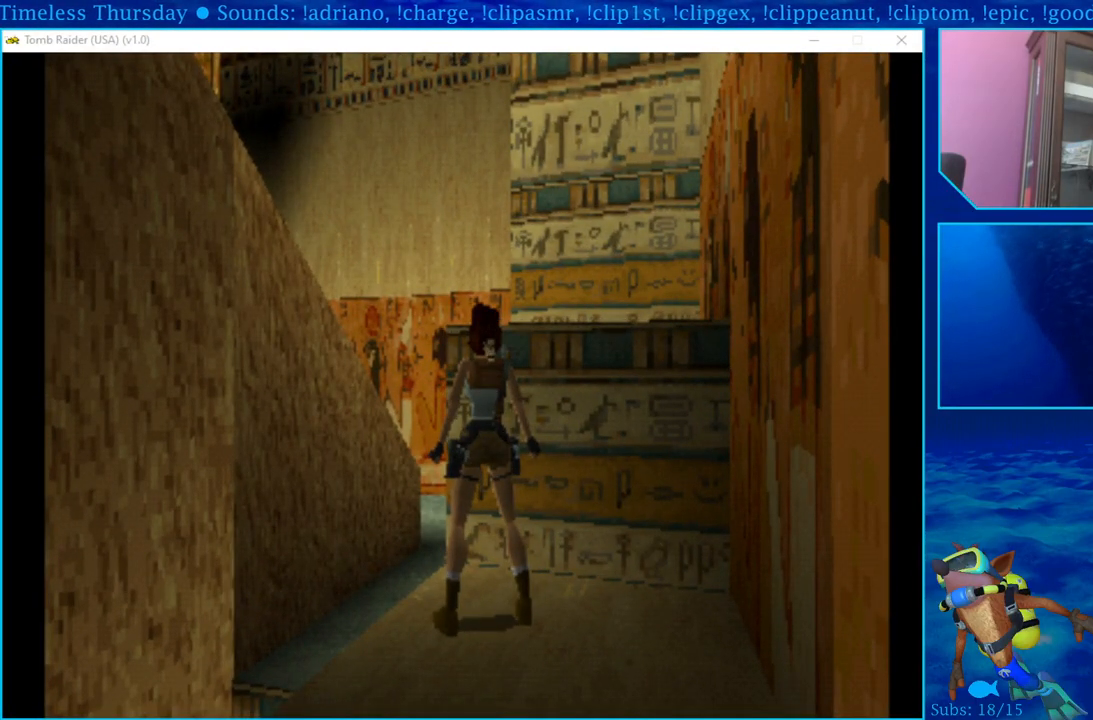
{"buttons": [], "left_stick": "center", "right_stick": "center", "events": [[417, "DPAD_DOWN", "down"], [500, "DPAD_DOWN", "up"]]}
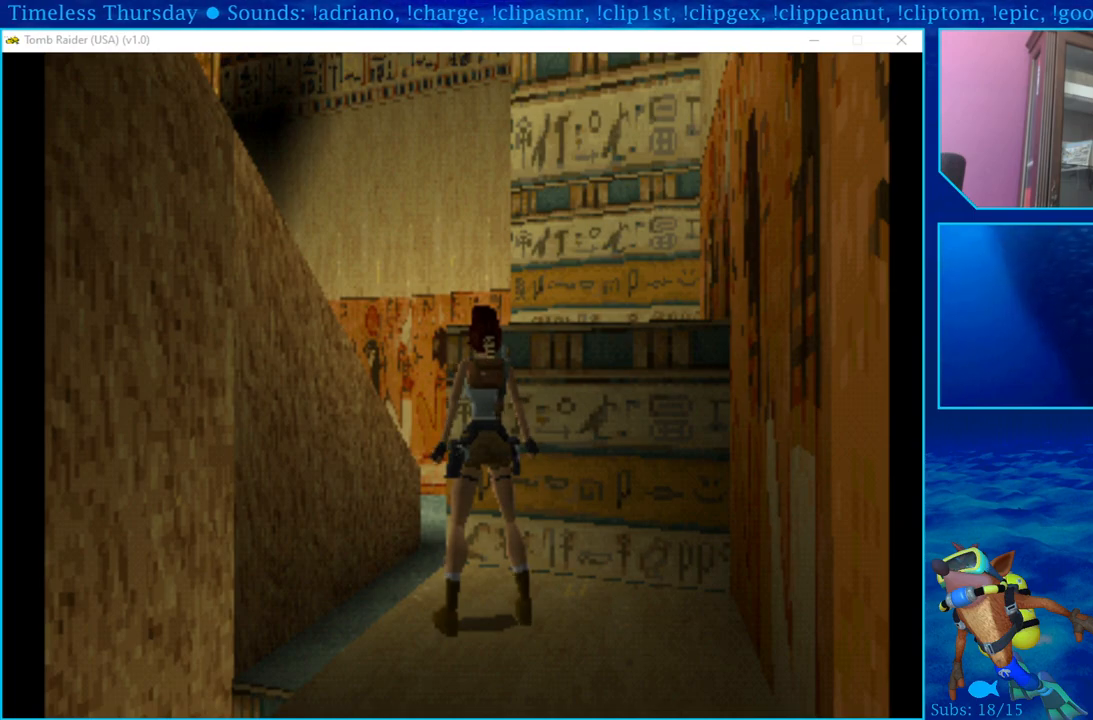
{"buttons": [], "left_stick": "center", "right_stick": "center", "events": []}
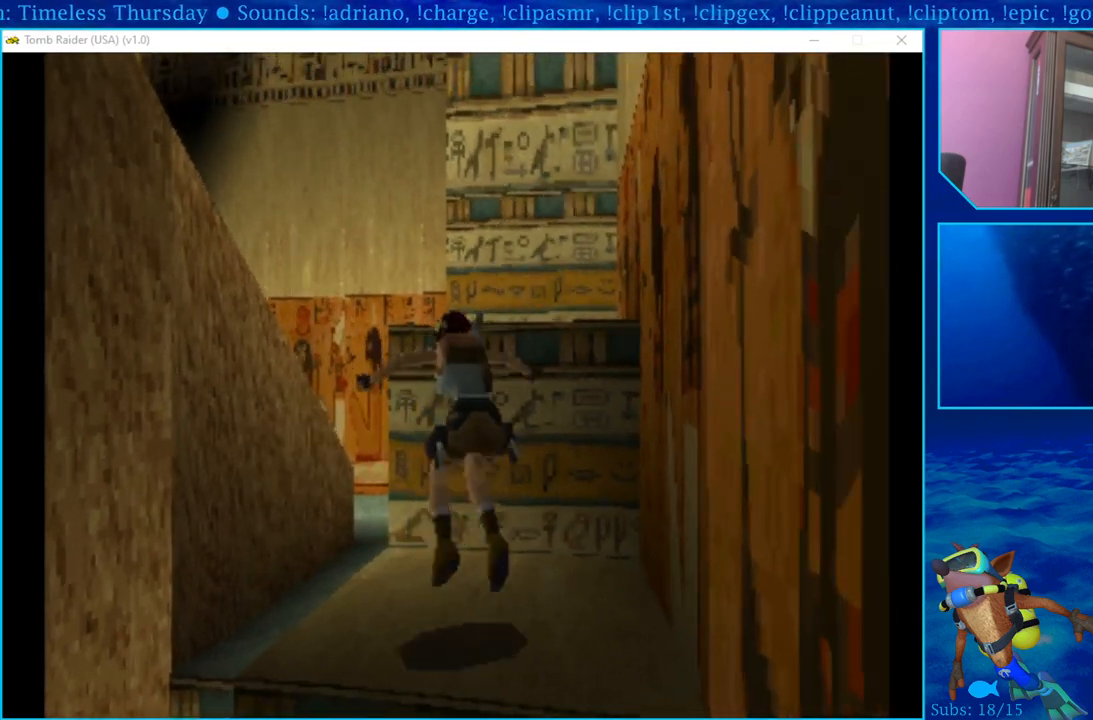
{"buttons": [], "left_stick": "center", "right_stick": "center", "events": []}
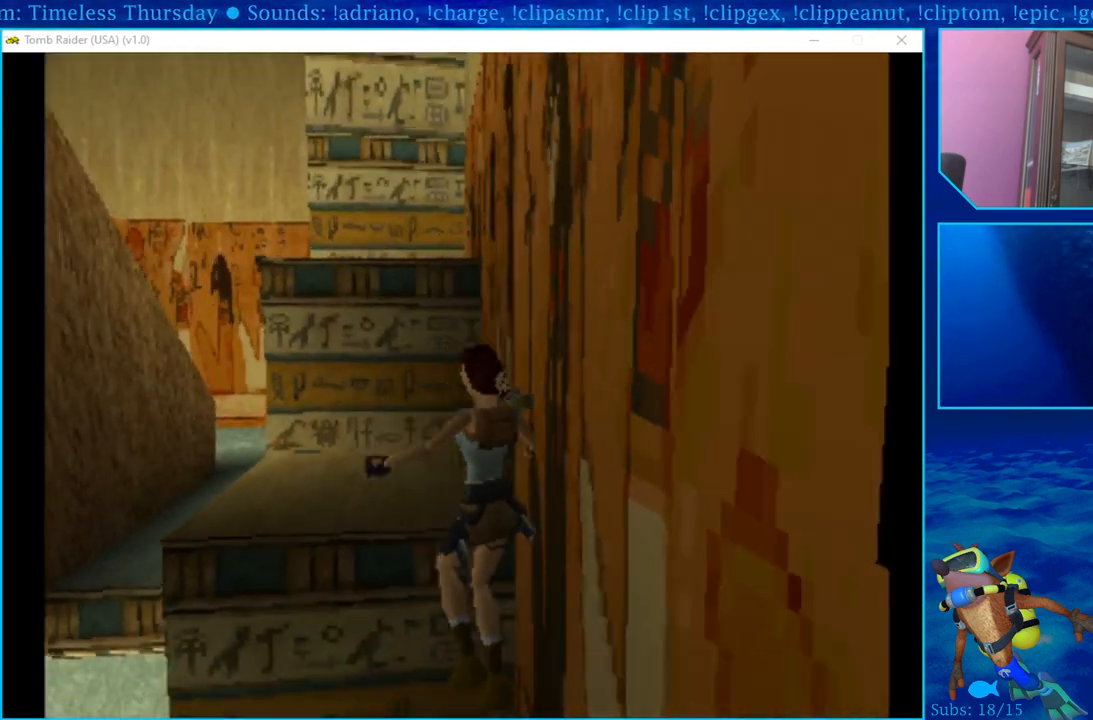
{"buttons": [], "left_stick": "center", "right_stick": "center", "events": []}
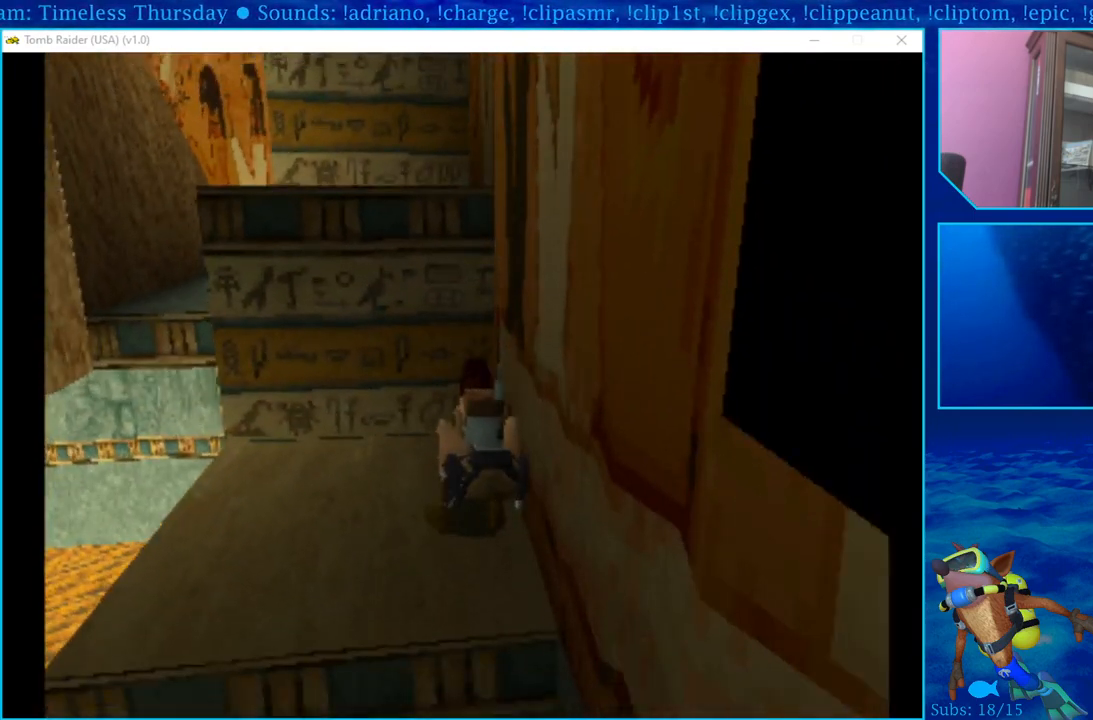
{"buttons": ["DPAD_UP", "DPAD_LEFT"], "left_stick": "center", "right_stick": "center", "events": [[300, "DPAD_LEFT", "down"], [467, "DPAD_UP", "down"]]}
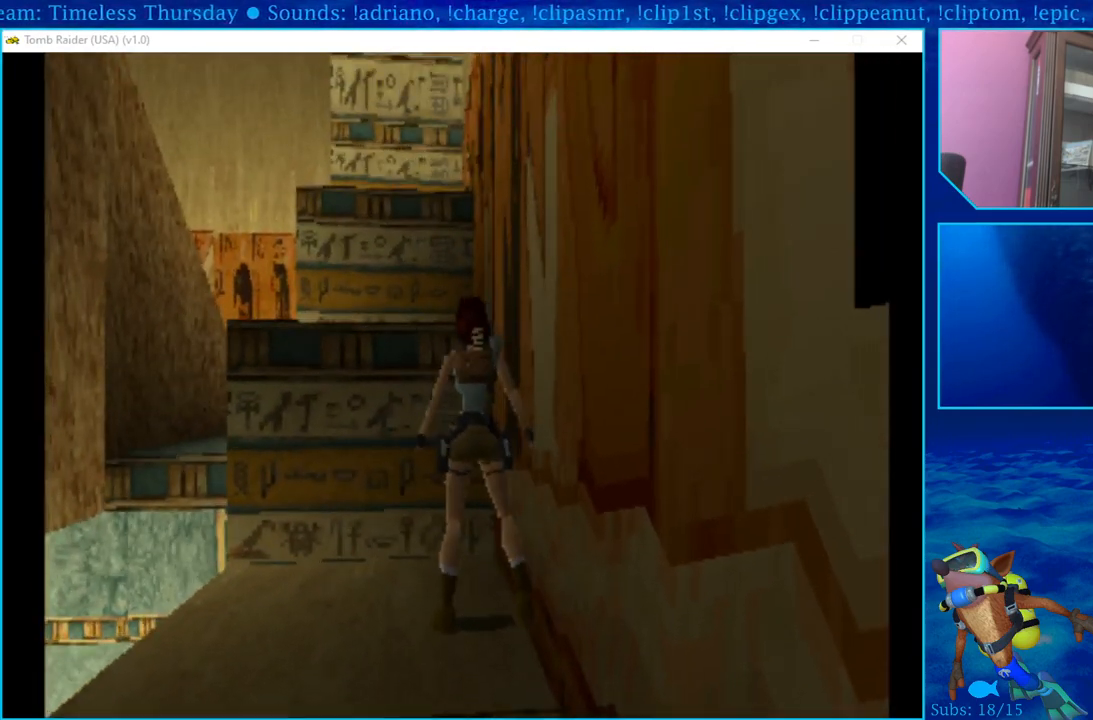
{"buttons": [], "left_stick": "center", "right_stick": "center", "events": [[333, "DPAD_LEFT", "up"], [450, "DPAD_UP", "up"]]}
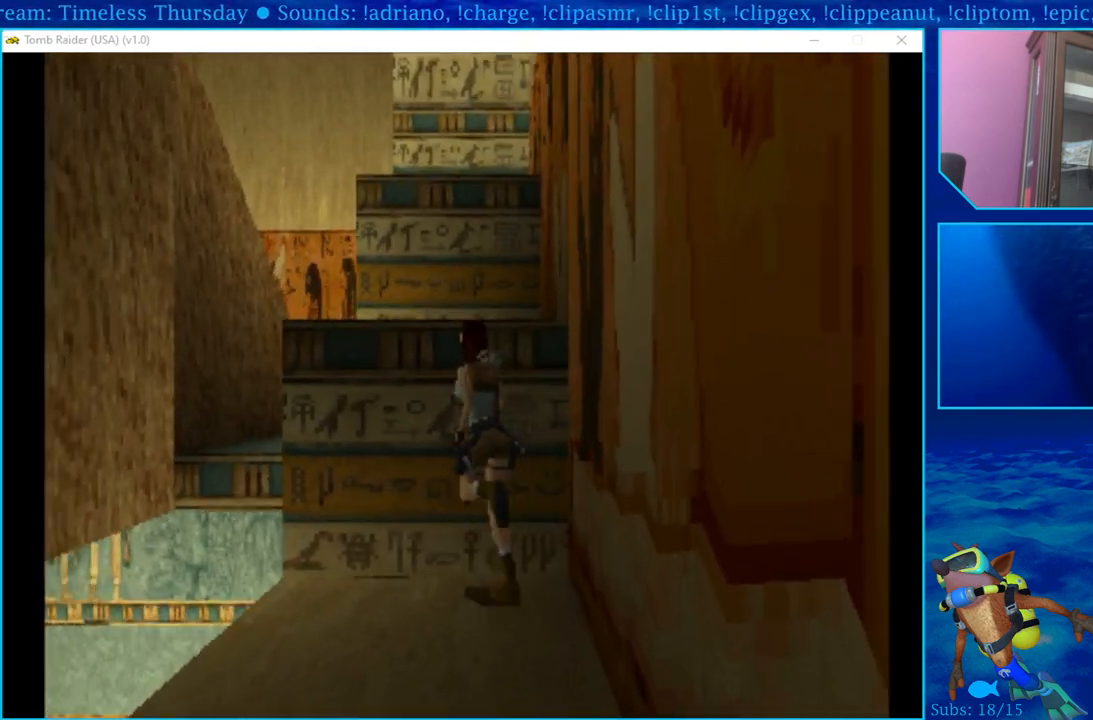
{"buttons": ["CROSS"], "left_stick": "center", "right_stick": "center", "events": [[483, "CROSS", "down"]]}
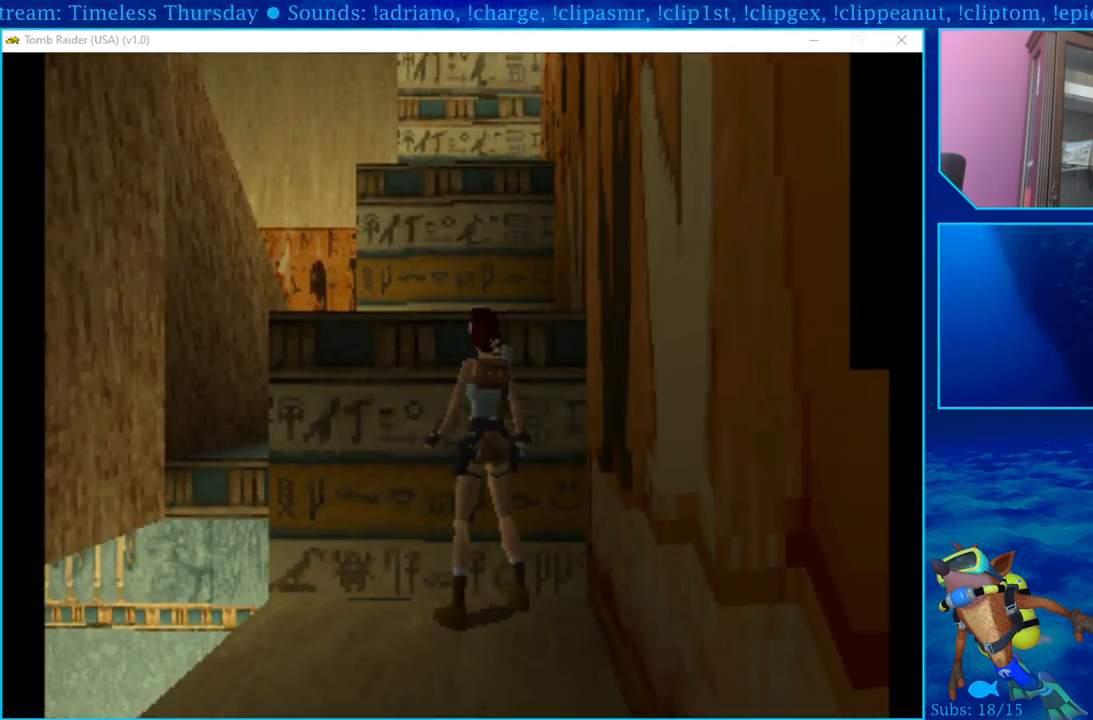
{"buttons": ["CROSS", "DPAD_UP"], "left_stick": "center", "right_stick": "center", "events": [[17, "DPAD_RIGHT", "down"], [167, "CROSS", "up"], [167, "DPAD_UP", "down"], [250, "DPAD_RIGHT", "up"], [350, "CROSS", "down"]]}
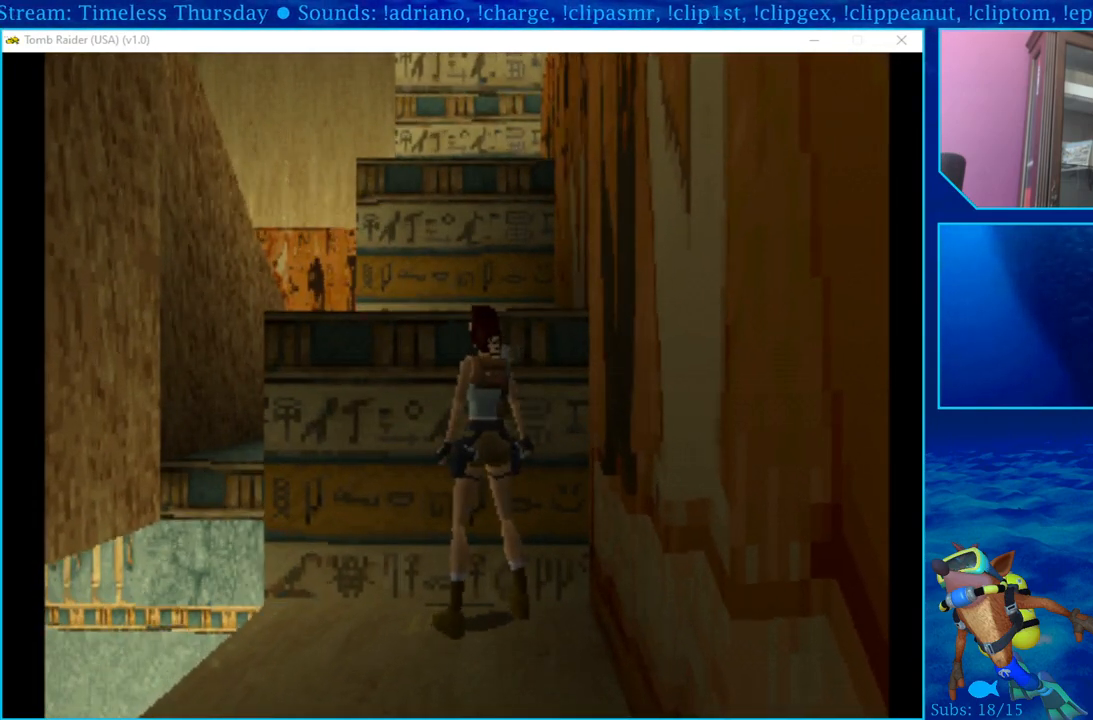
{"buttons": ["DPAD_RIGHT"], "left_stick": "center", "right_stick": "center", "events": [[200, "CROSS", "up"], [200, "DPAD_RIGHT", "down"], [200, "DPAD_UP", "up"]]}
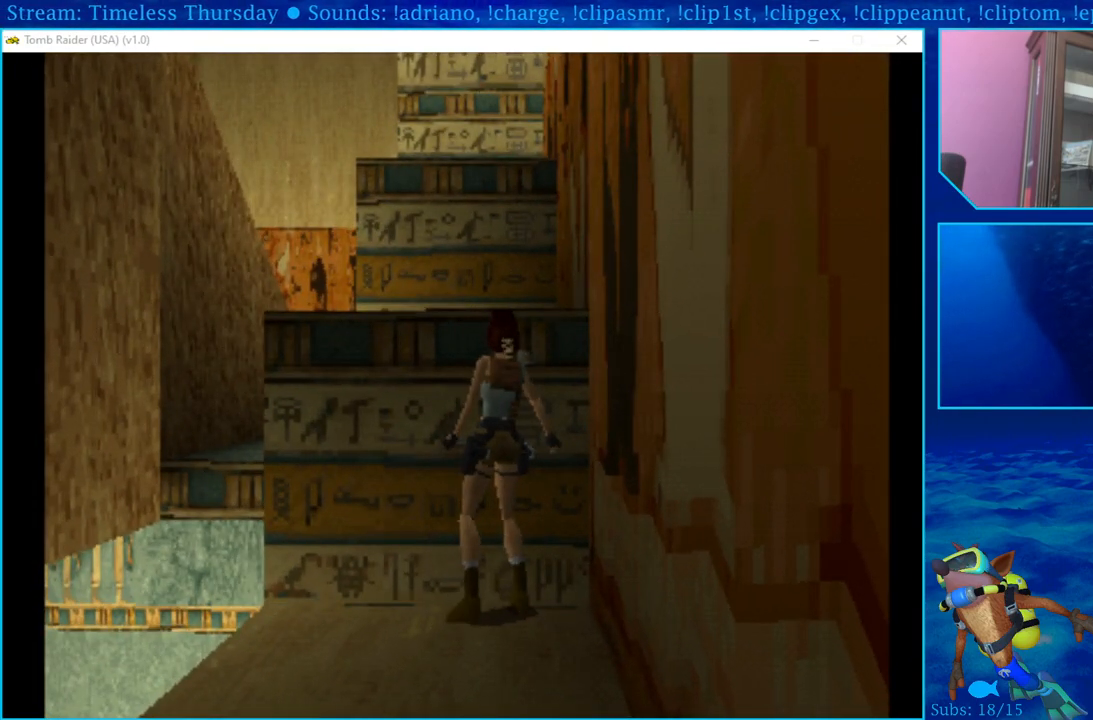
{"buttons": ["CROSS", "DPAD_UP"], "left_stick": "center", "right_stick": "center", "events": [[200, "DPAD_RIGHT", "up"], [200, "DPAD_UP", "down"], [217, "CROSS", "down"]]}
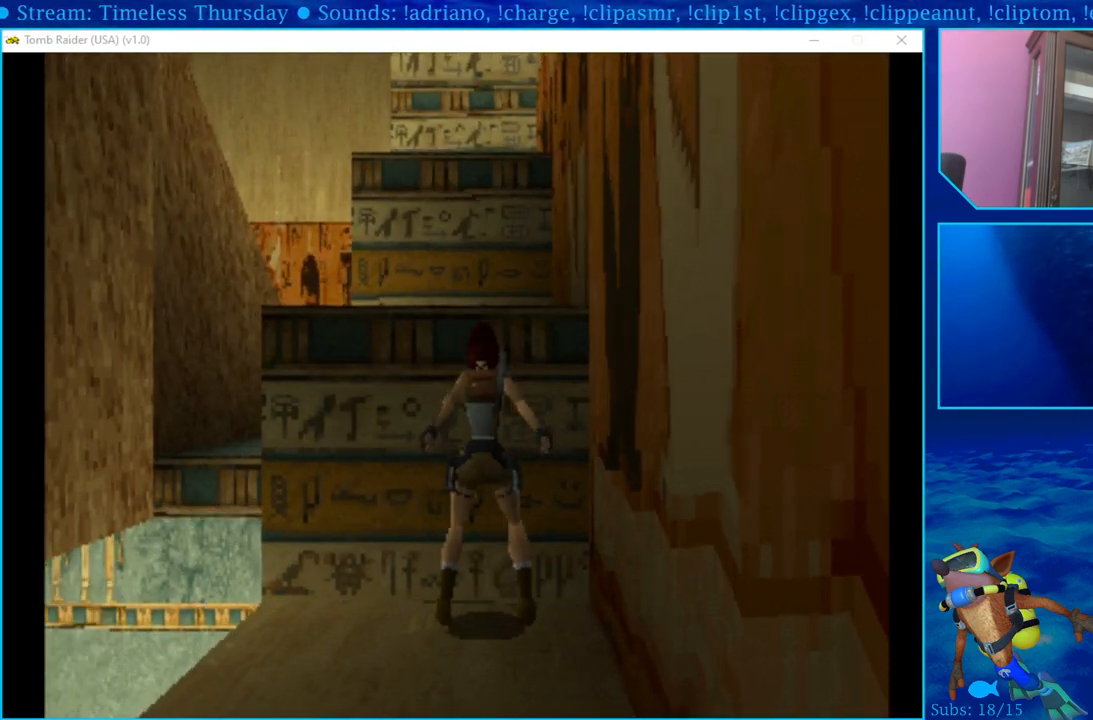
{"buttons": ["CROSS", "DPAD_UP"], "left_stick": "center", "right_stick": "center", "events": [[50, "CROSS", "up"], [117, "CROSS", "down"]]}
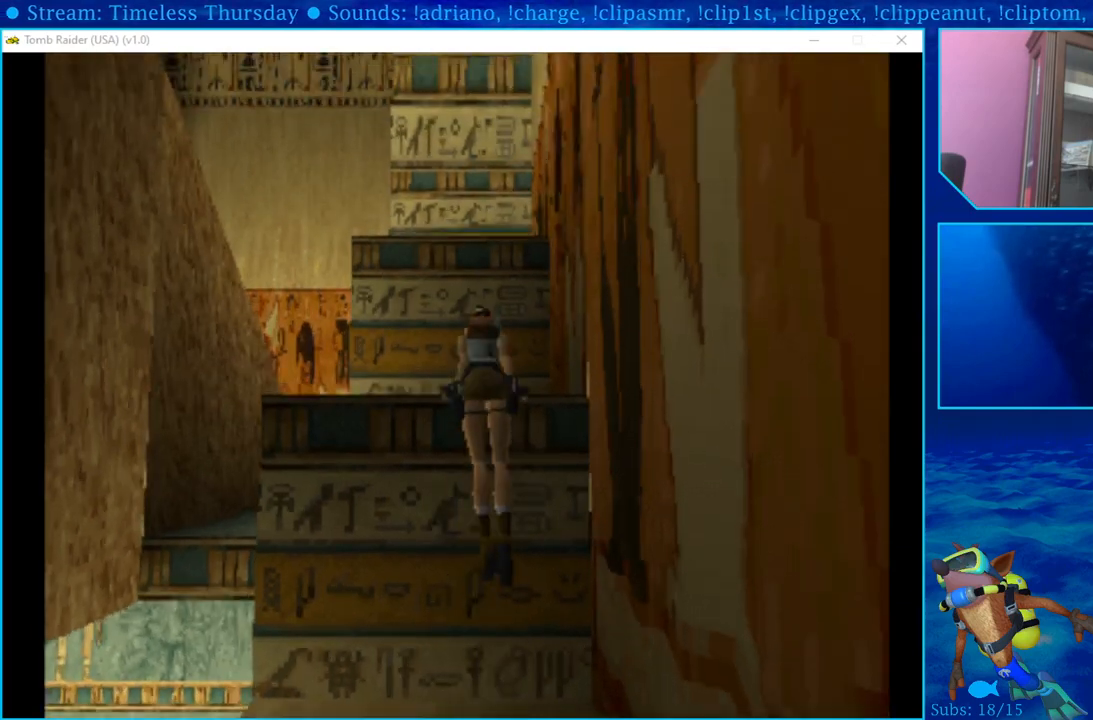
{"buttons": ["DPAD_UP", "DPAD_LEFT"], "left_stick": "center", "right_stick": "center", "events": [[233, "CROSS", "up"], [283, "DPAD_LEFT", "down"]]}
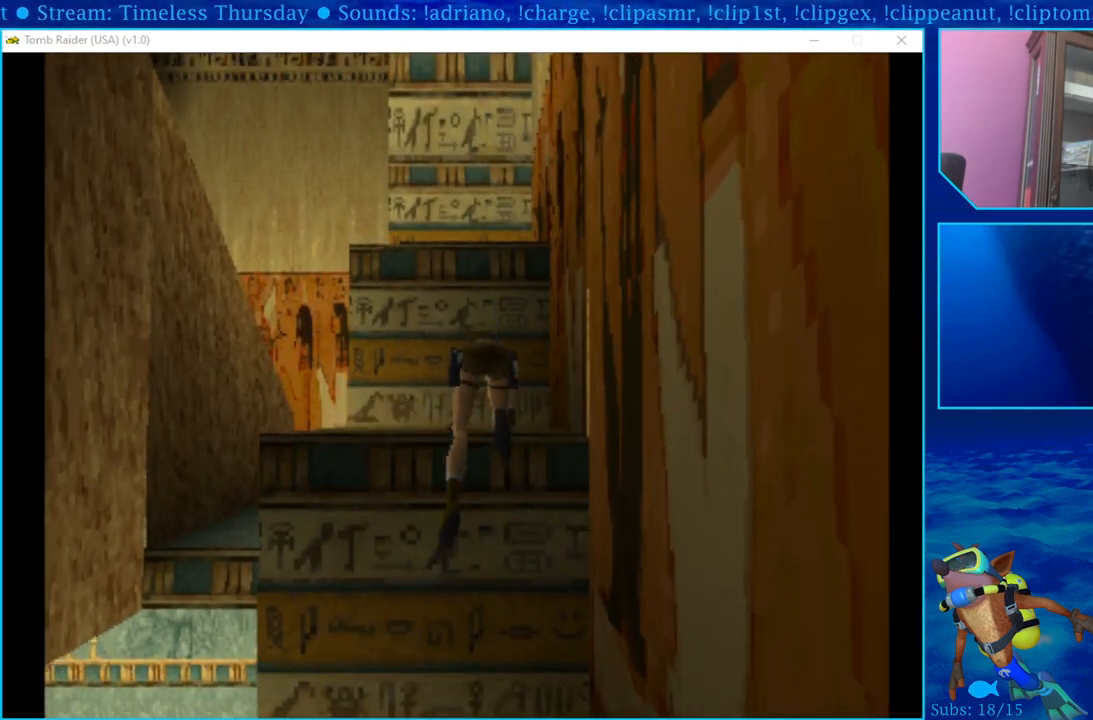
{"buttons": ["DPAD_LEFT"], "left_stick": "center", "right_stick": "center", "events": [[133, "DPAD_UP", "up"]]}
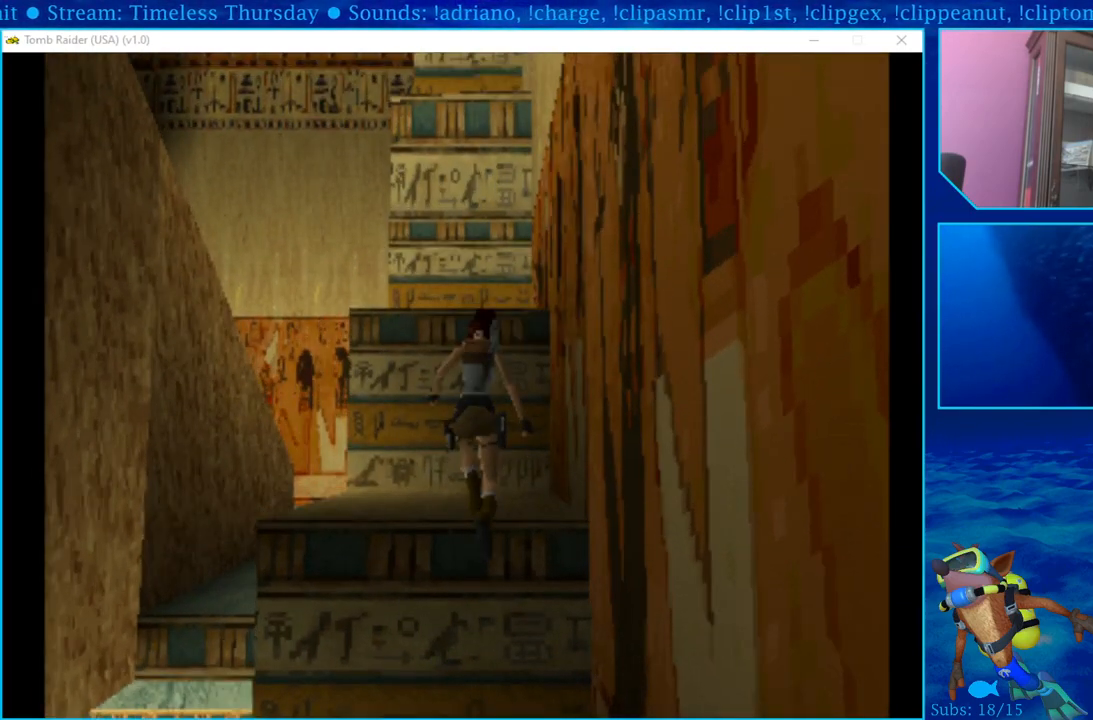
{"buttons": ["DPAD_LEFT"], "left_stick": "center", "right_stick": "center", "events": []}